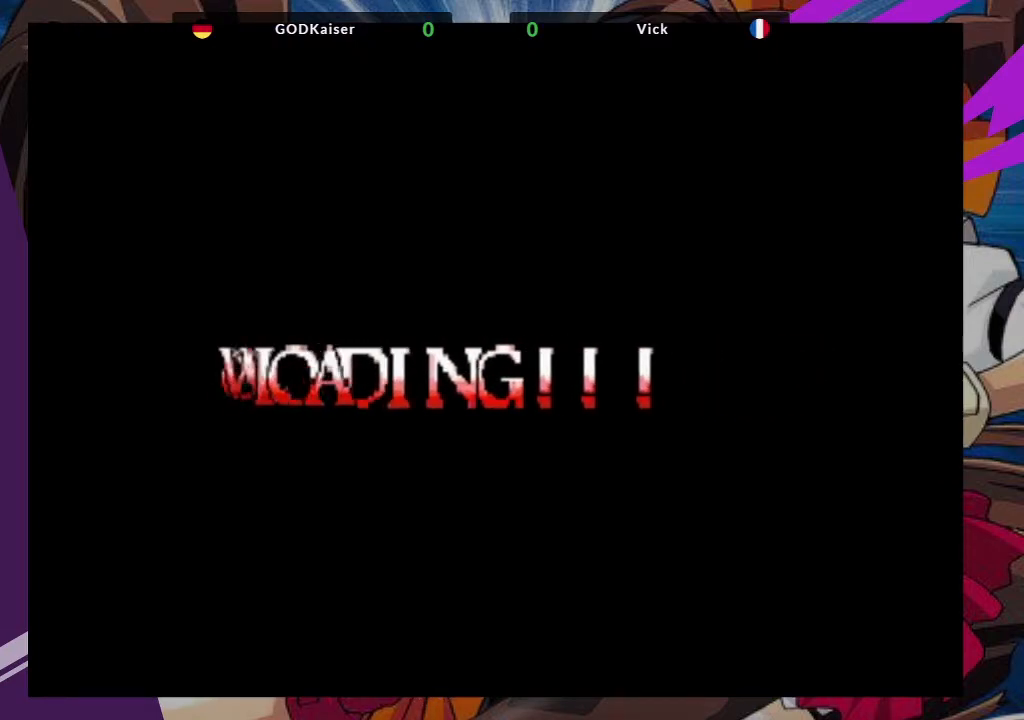
Gameplay with a controller (arcade stick); each line is a JSON object with the inputs held at the frame after it (dt_ms = milliseconds from this image to that frame). "events" lists button and stick changes between this image and that frame as [ms after this image, input, new state], when the widget could be followed in between. Not read: L3 R3.
{"dt_ms": 500, "buttons": [], "left_stick": "down-right", "events": [[183, "left_stick", "down-right"]]}
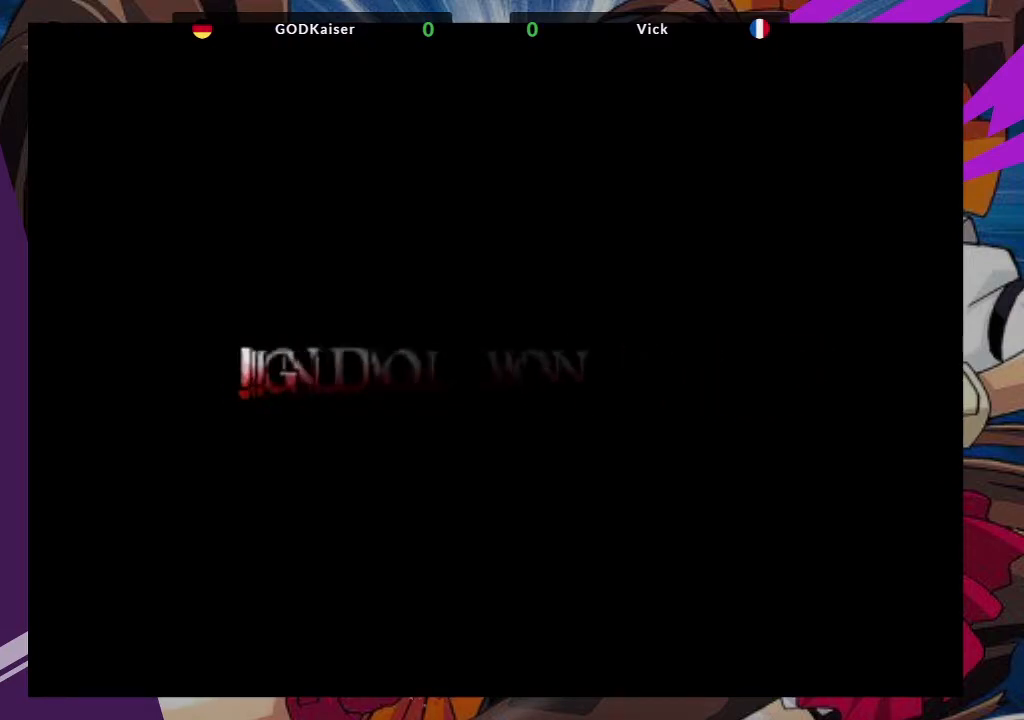
{"dt_ms": 500, "buttons": [], "left_stick": "down-right", "events": []}
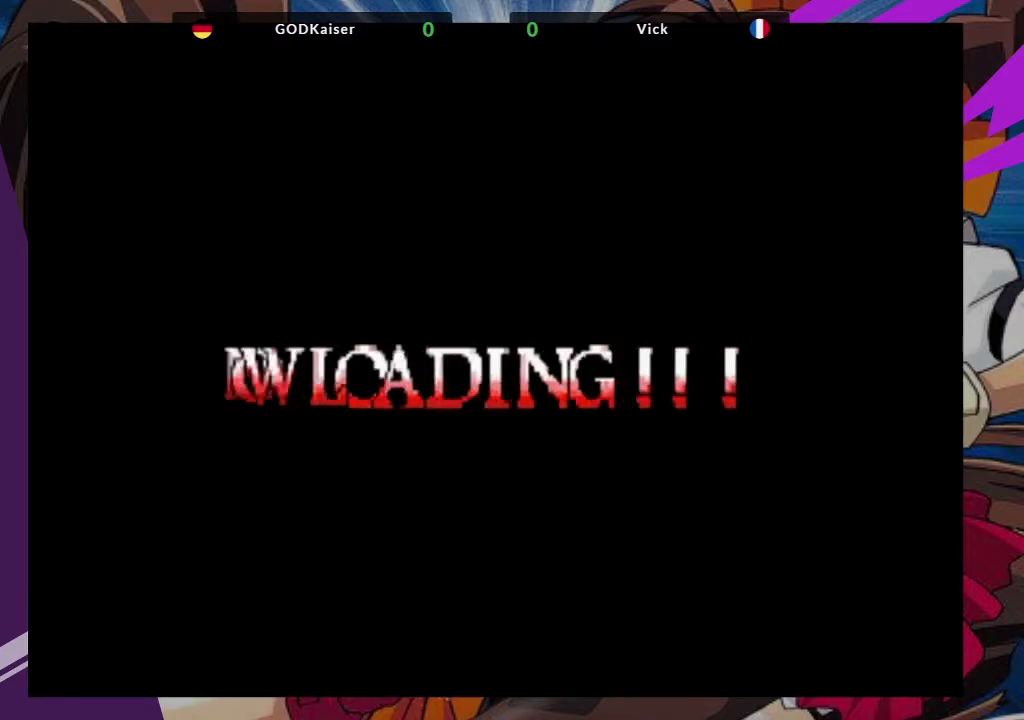
{"dt_ms": 500, "buttons": [], "left_stick": "center", "events": [[217, "left_stick", "center"]]}
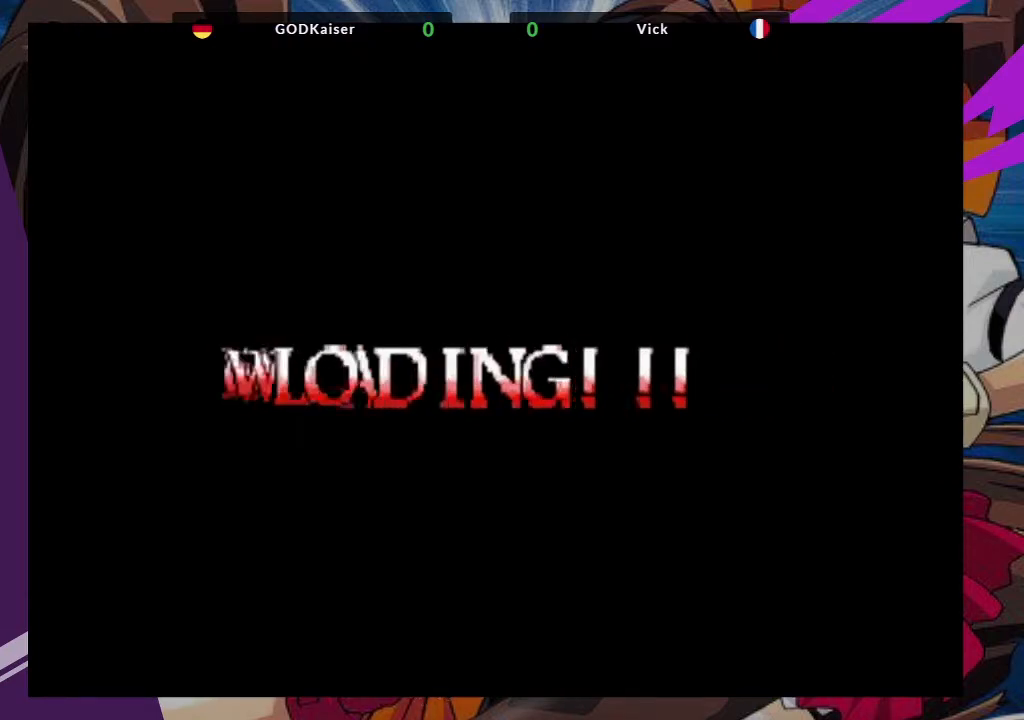
{"dt_ms": 1000, "buttons": [], "left_stick": "center"}
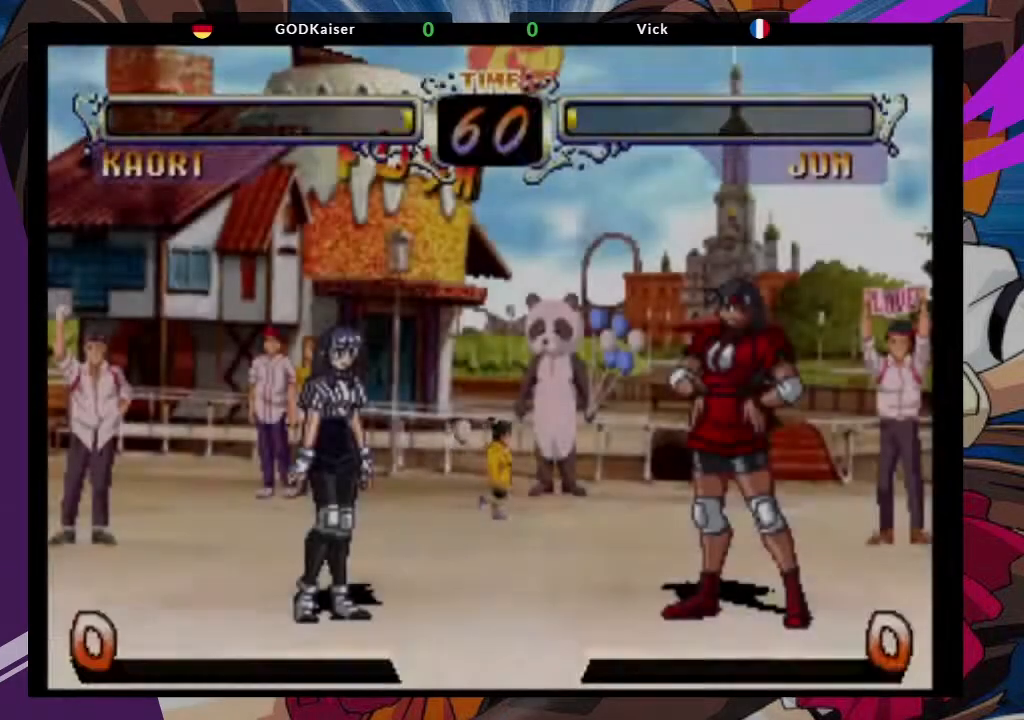
{"dt_ms": 500, "buttons": [], "left_stick": "center", "events": []}
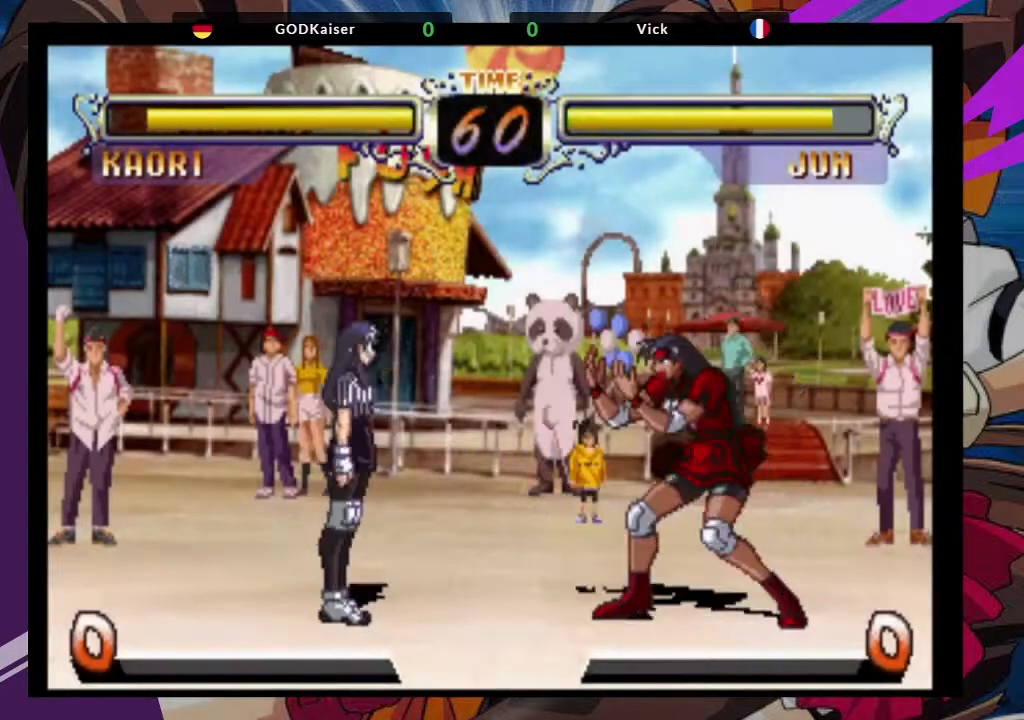
{"dt_ms": 500, "buttons": [], "left_stick": "center", "events": []}
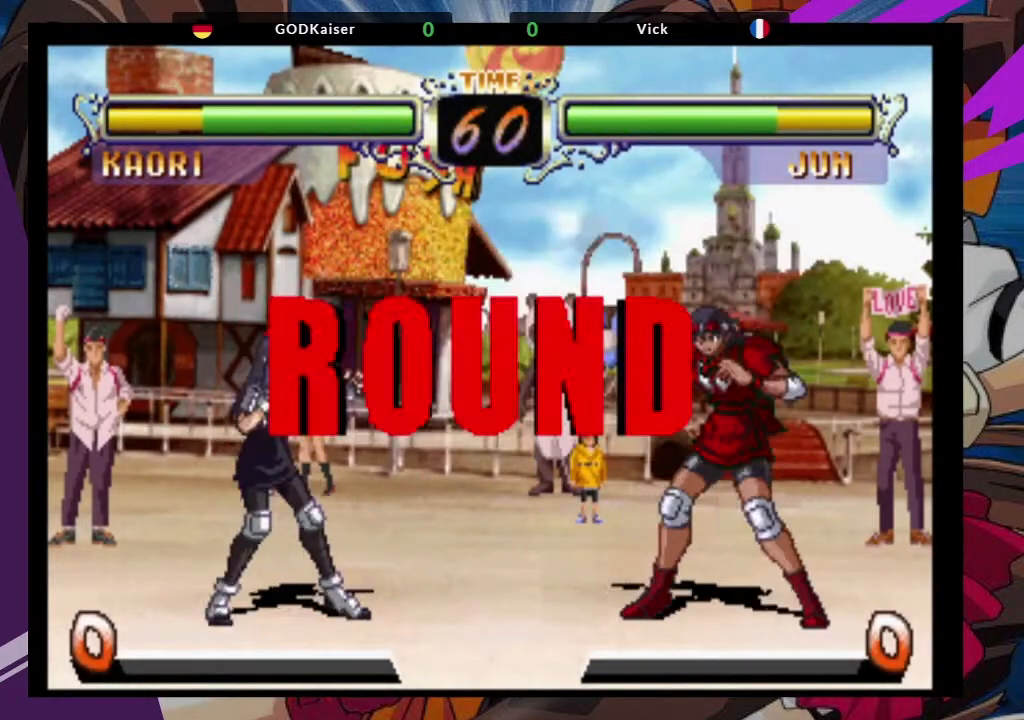
{"dt_ms": 500, "buttons": [], "left_stick": "center", "events": []}
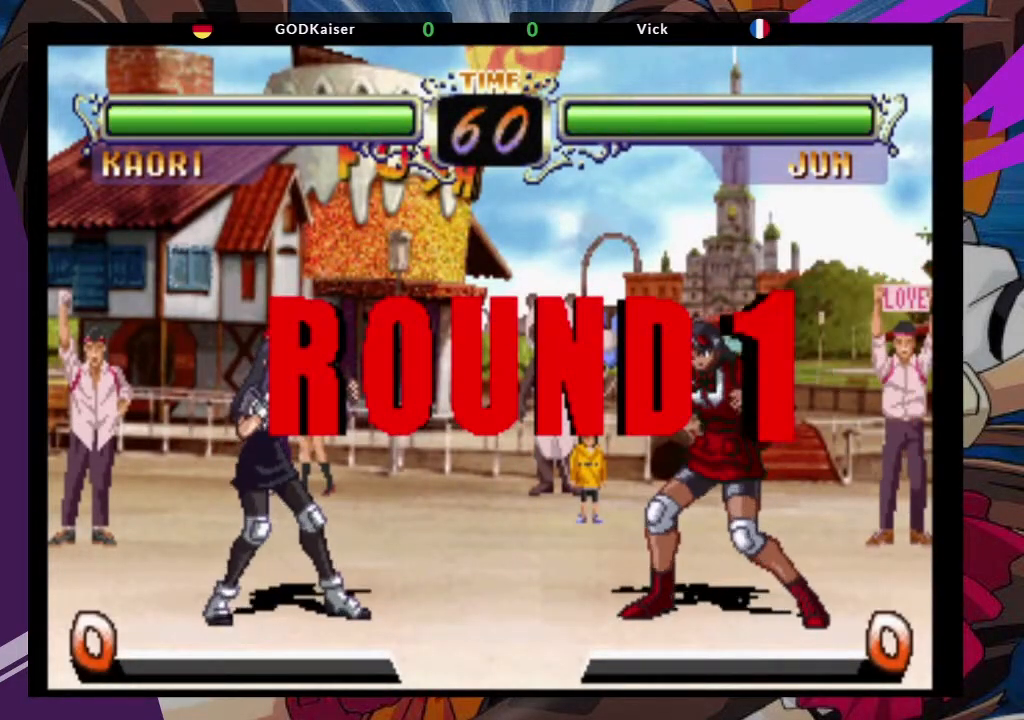
{"dt_ms": 500, "buttons": [], "left_stick": "center", "events": []}
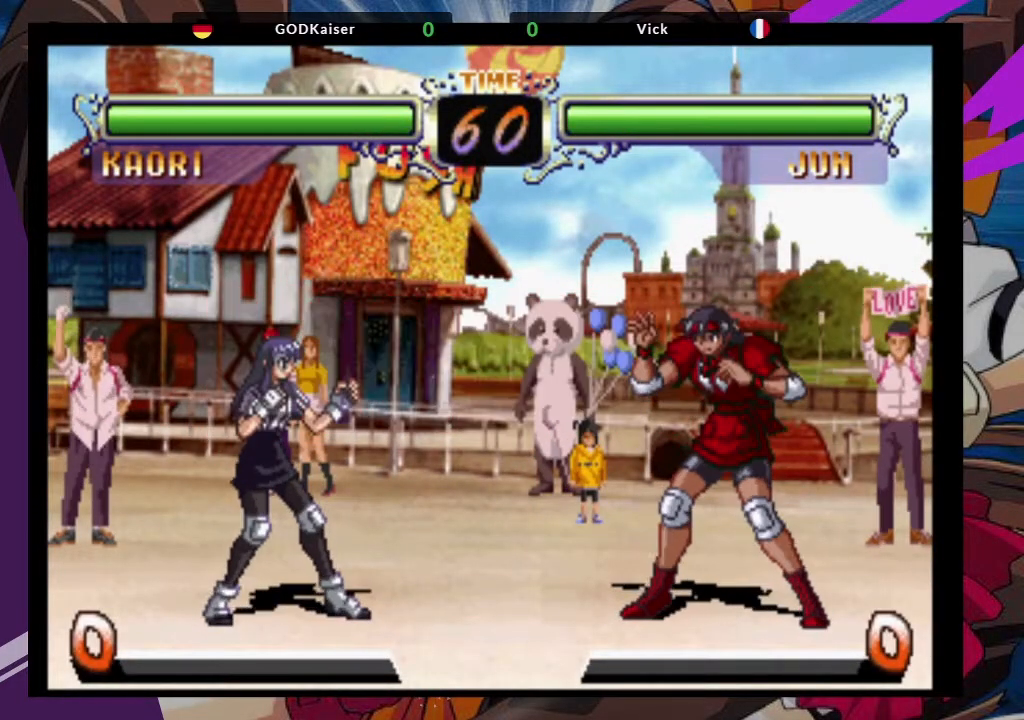
{"dt_ms": 500, "buttons": [], "left_stick": "center", "events": []}
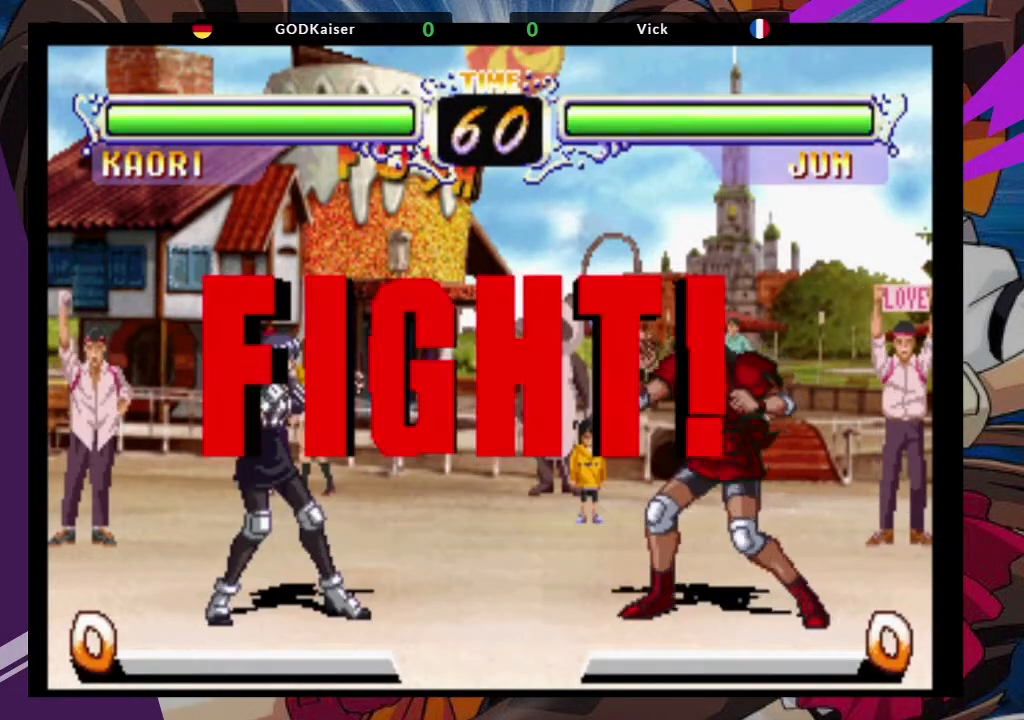
{"dt_ms": 500, "buttons": [], "left_stick": "up-left", "events": [[367, "left_stick", "up-left"]]}
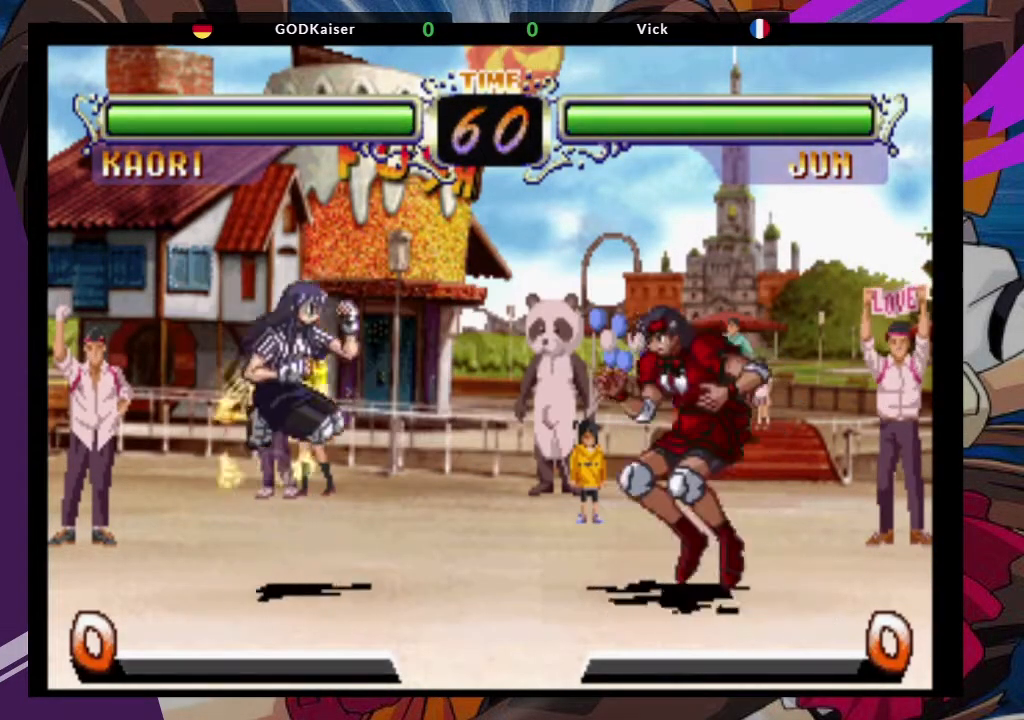
{"dt_ms": 500, "buttons": [], "left_stick": "center", "events": [[50, "CROSS", "down"], [167, "CROSS", "up"], [217, "left_stick", "center"], [250, "CIRCLE", "down"], [350, "CIRCLE", "up"]]}
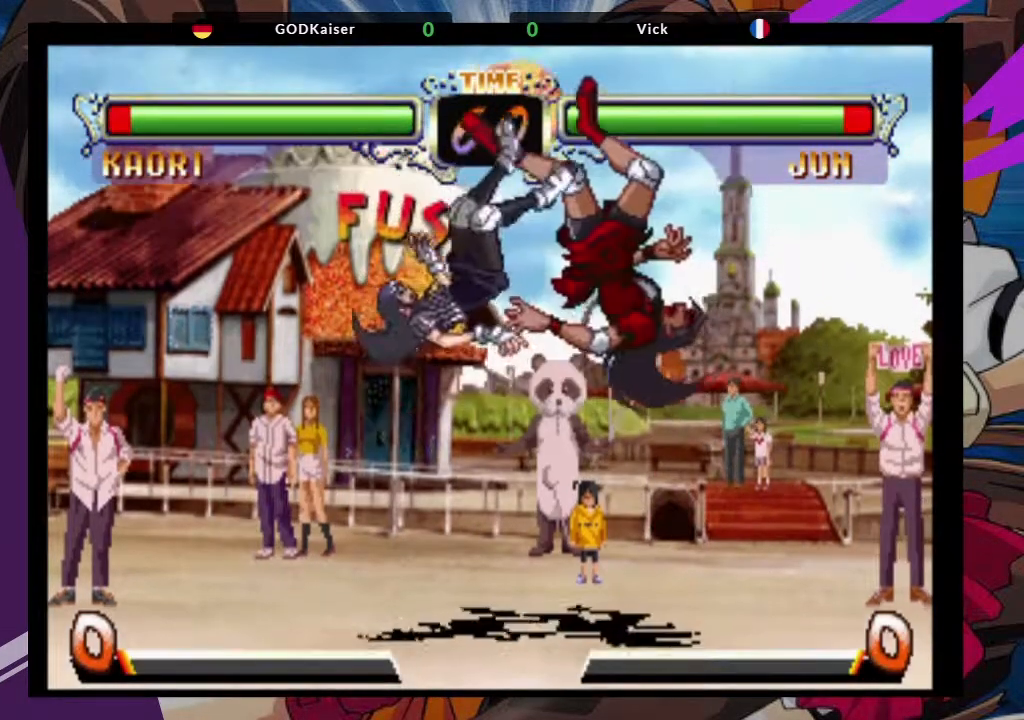
{"dt_ms": 500, "buttons": ["CROSS"], "left_stick": "up-left", "events": [[417, "left_stick", "up-left"], [500, "CROSS", "down"]]}
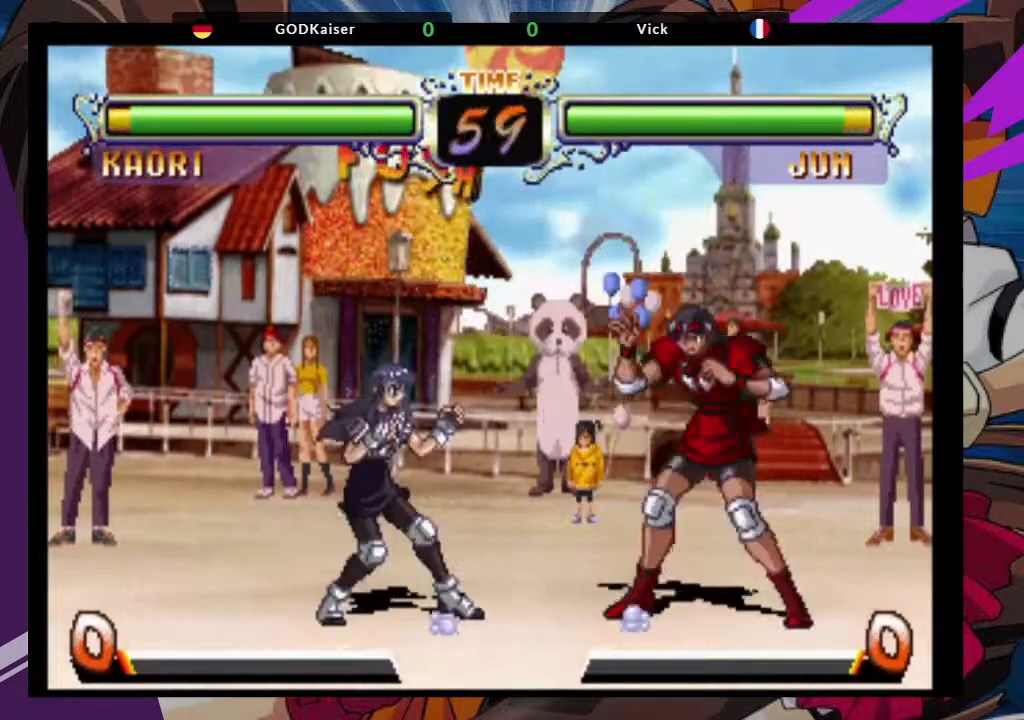
{"dt_ms": 500, "buttons": ["CIRCLE"], "left_stick": "center", "events": [[83, "left_stick", "center"], [117, "CROSS", "up"], [417, "CIRCLE", "down"]]}
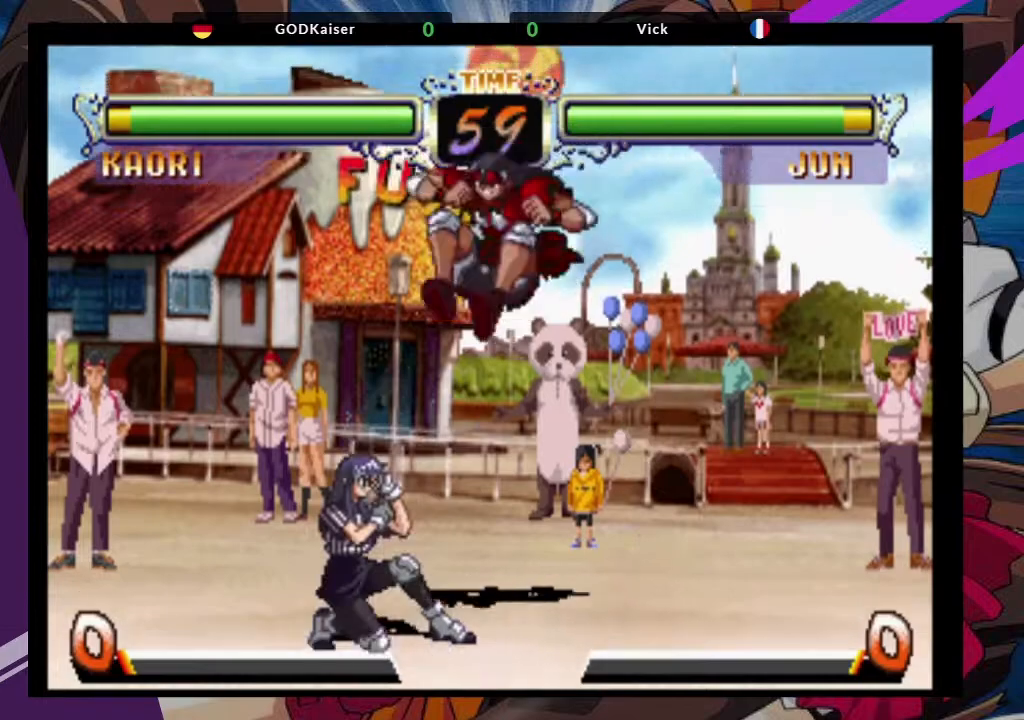
{"dt_ms": 500, "buttons": ["SQUARE"], "left_stick": "down-right", "events": [[33, "CIRCLE", "up"], [267, "left_stick", "down-right"], [383, "SQUARE", "down"]]}
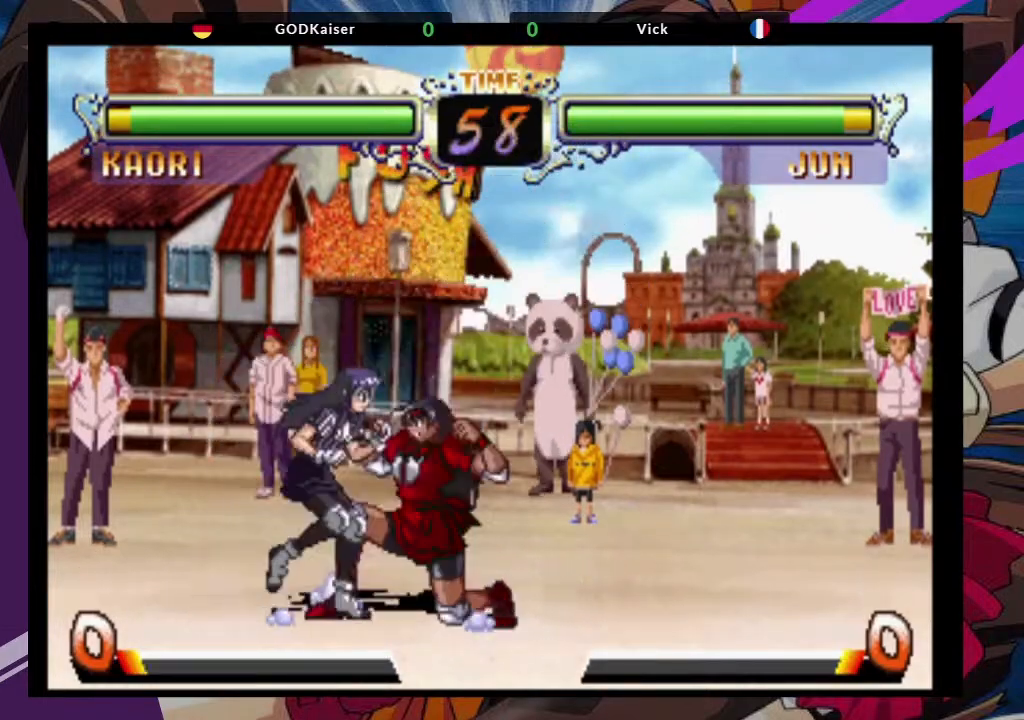
{"dt_ms": 500, "buttons": ["CROSS"], "left_stick": "up-left"}
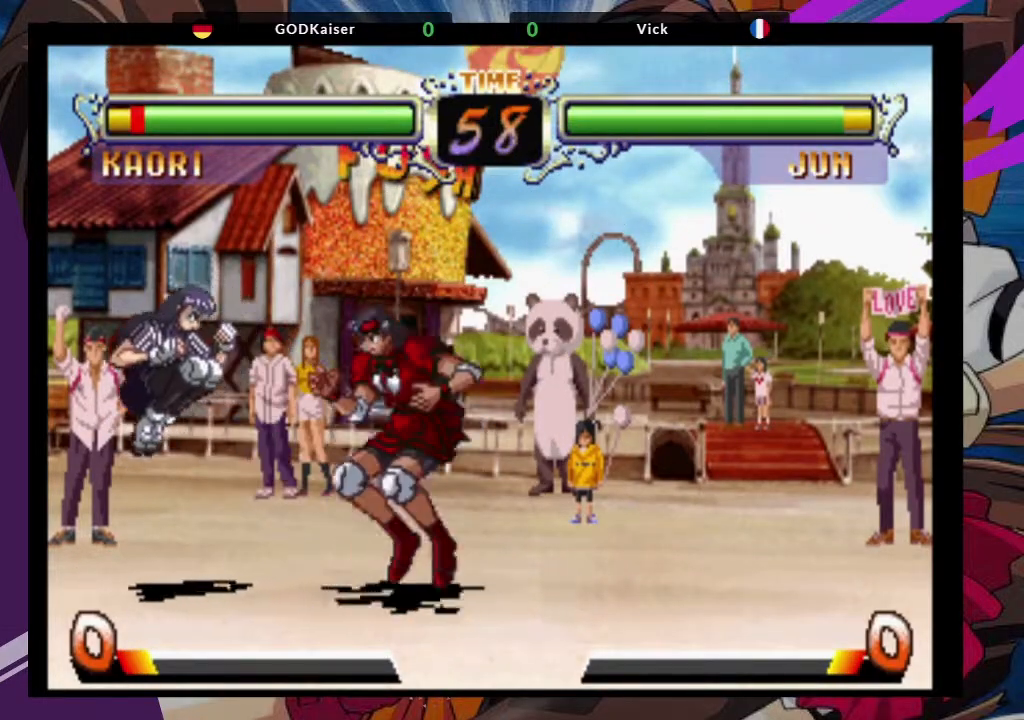
{"dt_ms": 500, "buttons": [], "left_stick": "center", "events": [[17, "left_stick", "center"], [100, "CROSS", "up"], [350, "TRIANGLE", "down"], [450, "TRIANGLE", "up"]]}
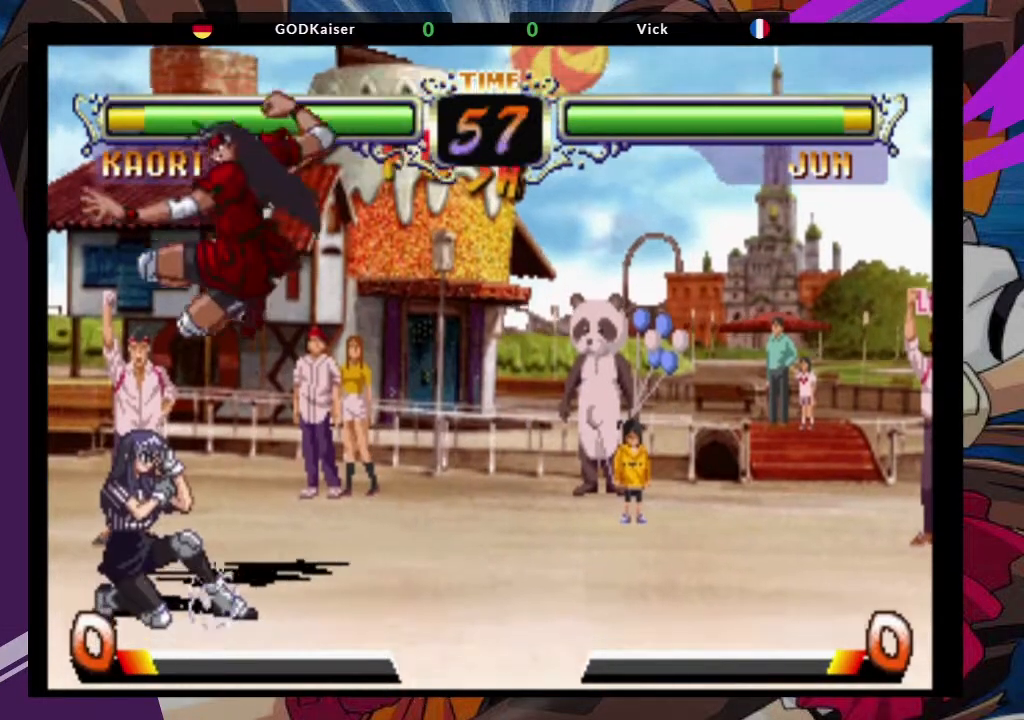
{"dt_ms": 500, "buttons": [], "left_stick": "down", "events": [[67, "left_stick", "down"], [333, "TRIANGLE", "down"], [450, "TRIANGLE", "up"]]}
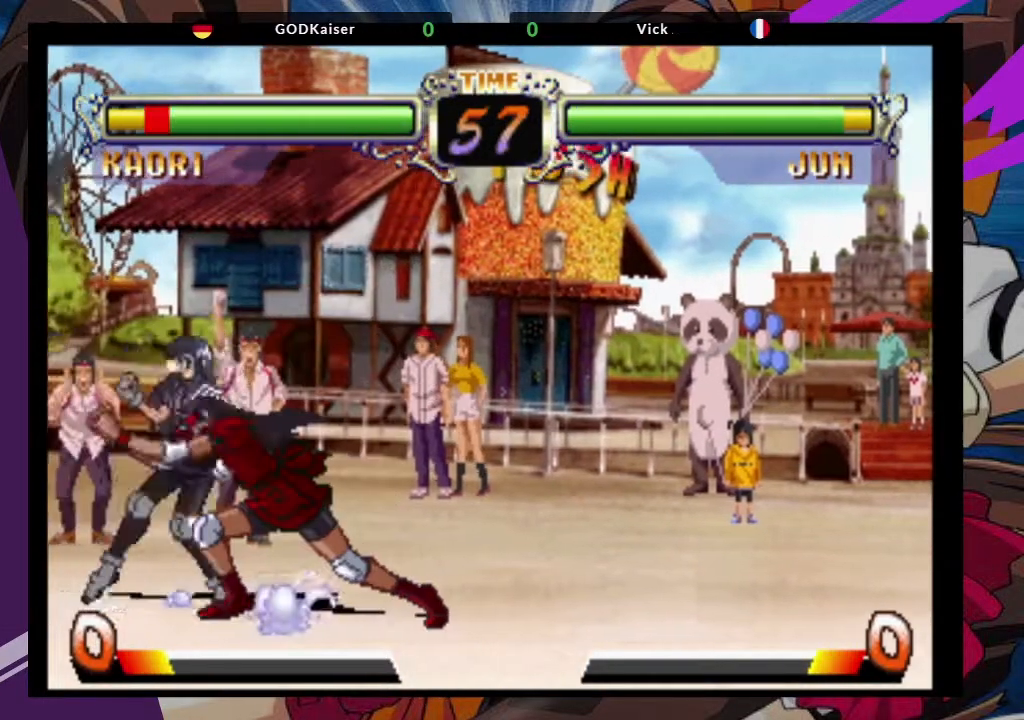
{"dt_ms": 1000, "buttons": [], "left_stick": "down-right"}
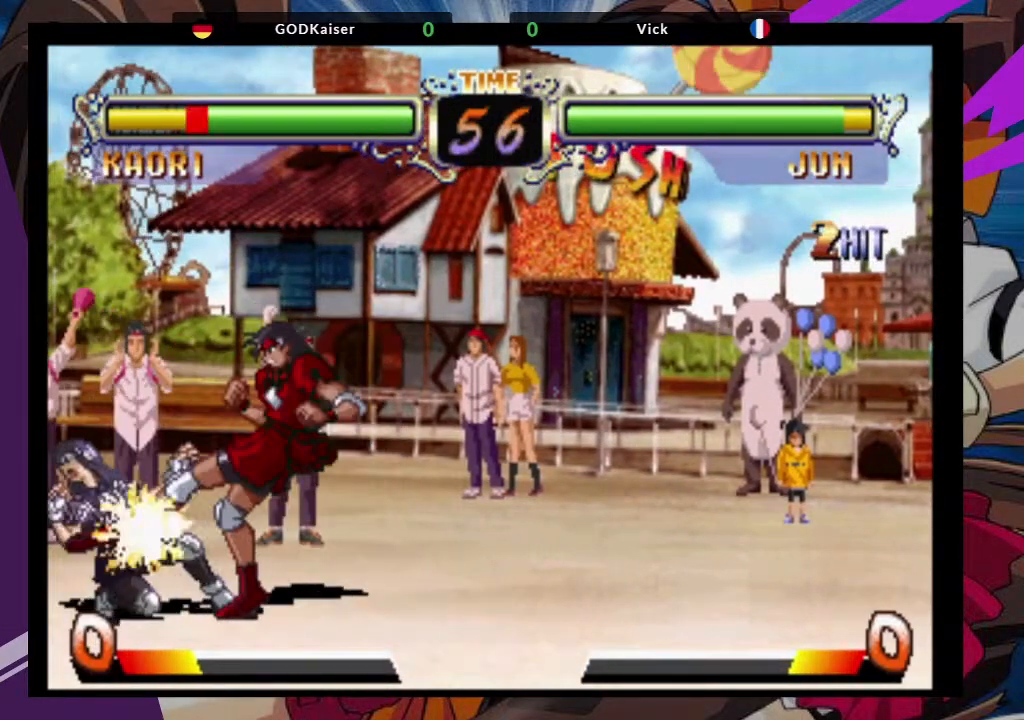
{"dt_ms": 500, "buttons": [], "left_stick": "down-right", "events": [[317, "CROSS", "down"], [433, "CROSS", "up"]]}
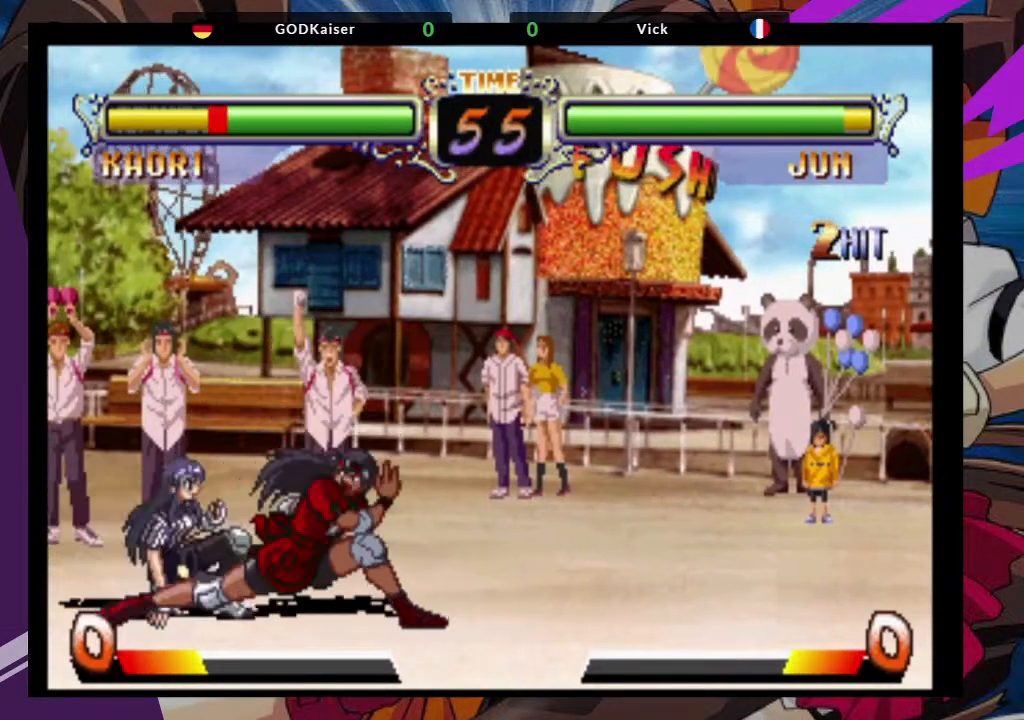
{"dt_ms": 500, "buttons": ["CIRCLE"], "left_stick": "down-right", "events": [[183, "CIRCLE", "down"], [300, "CIRCLE", "up"], [367, "CIRCLE", "down"], [467, "CIRCLE", "up"], [500, "CIRCLE", "down"]]}
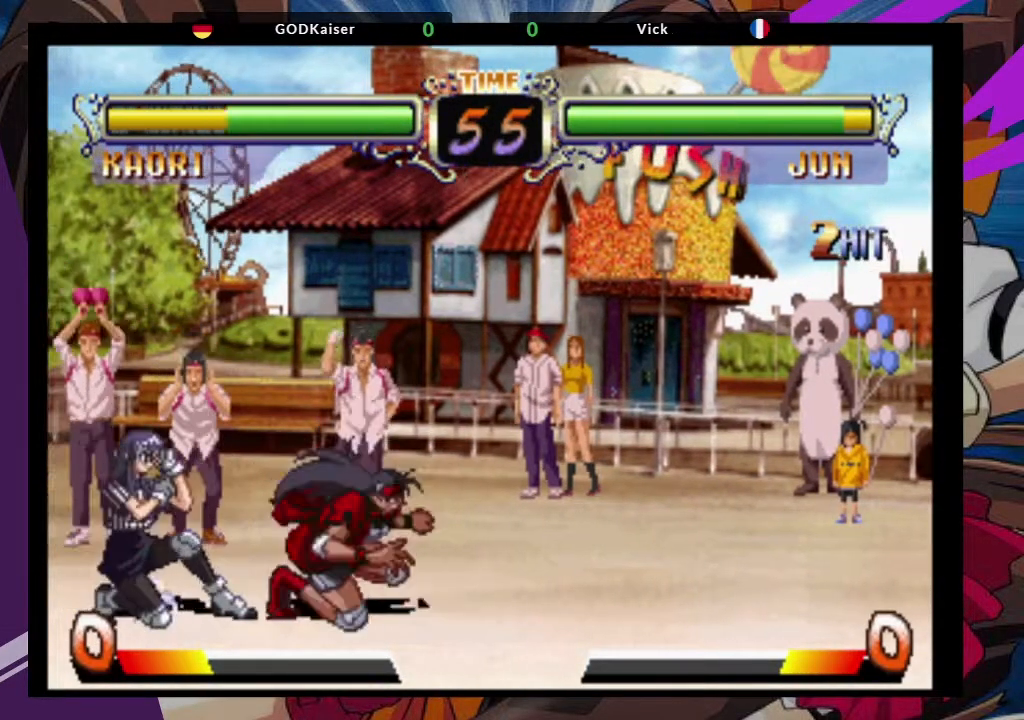
{"dt_ms": 500, "buttons": [], "left_stick": "up-left", "events": [[167, "CIRCLE", "up"], [467, "left_stick", "up-left"]]}
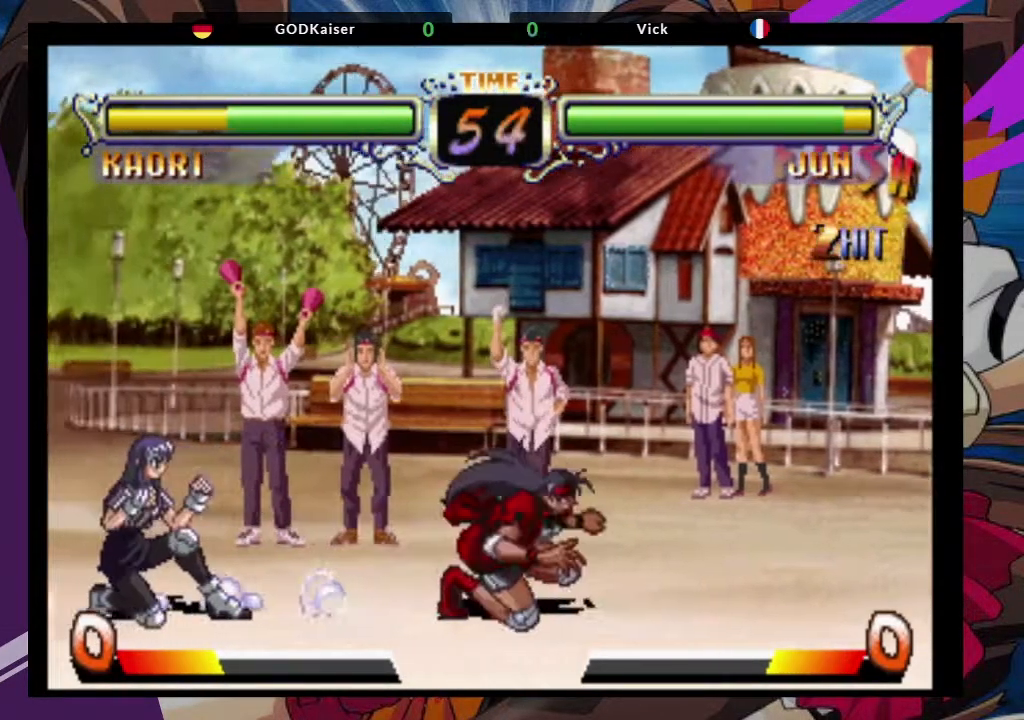
{"dt_ms": 500, "buttons": ["TRIANGLE"], "left_stick": "down", "events": [[50, "CROSS", "down"], [100, "left_stick", "center"], [167, "CROSS", "up"], [233, "left_stick", "down"], [450, "TRIANGLE", "down"]]}
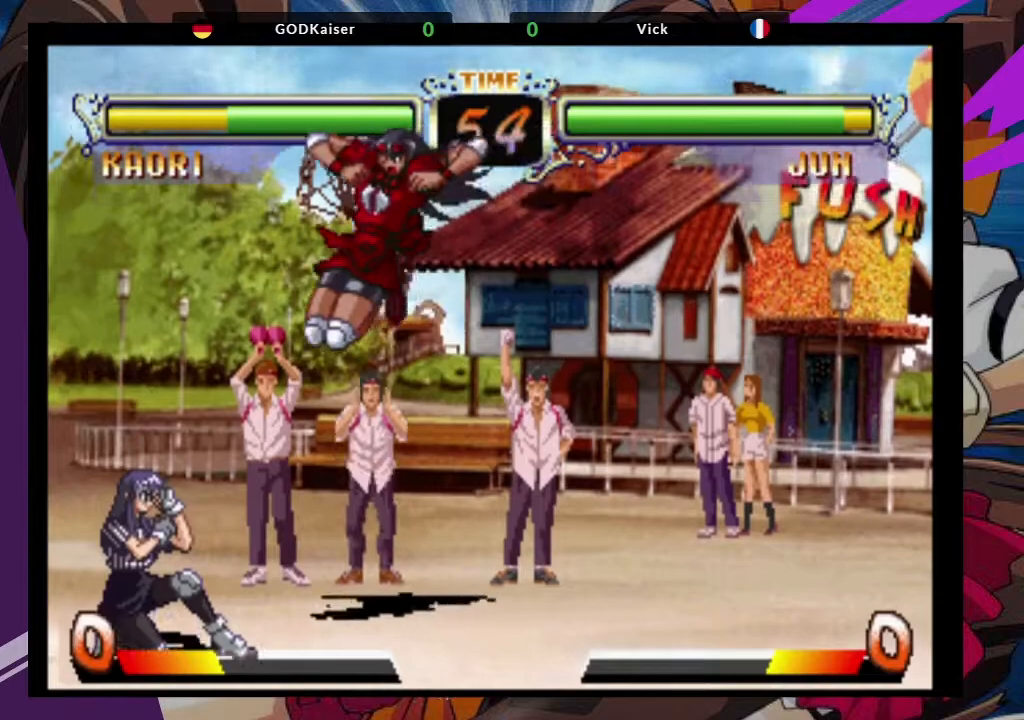
{"dt_ms": 500, "buttons": [], "left_stick": "down"}
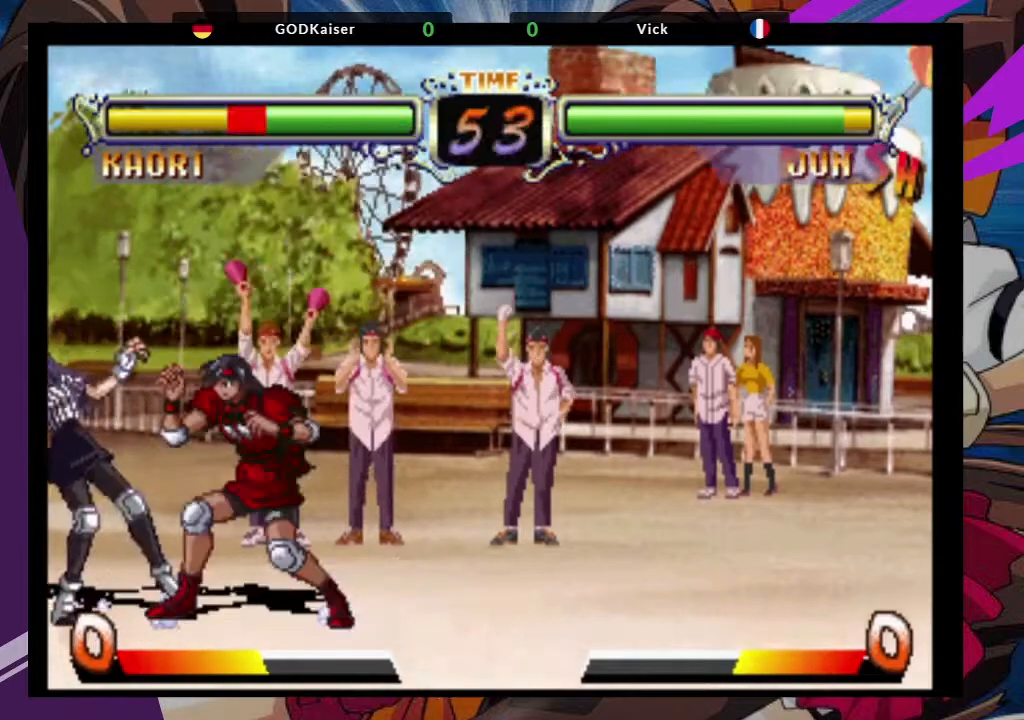
{"dt_ms": 500, "buttons": [], "left_stick": "right", "events": [[17, "left_stick", "right"], [50, "TRIANGLE", "down"], [133, "left_stick", "center"], [167, "TRIANGLE", "up"], [367, "left_stick", "right"]]}
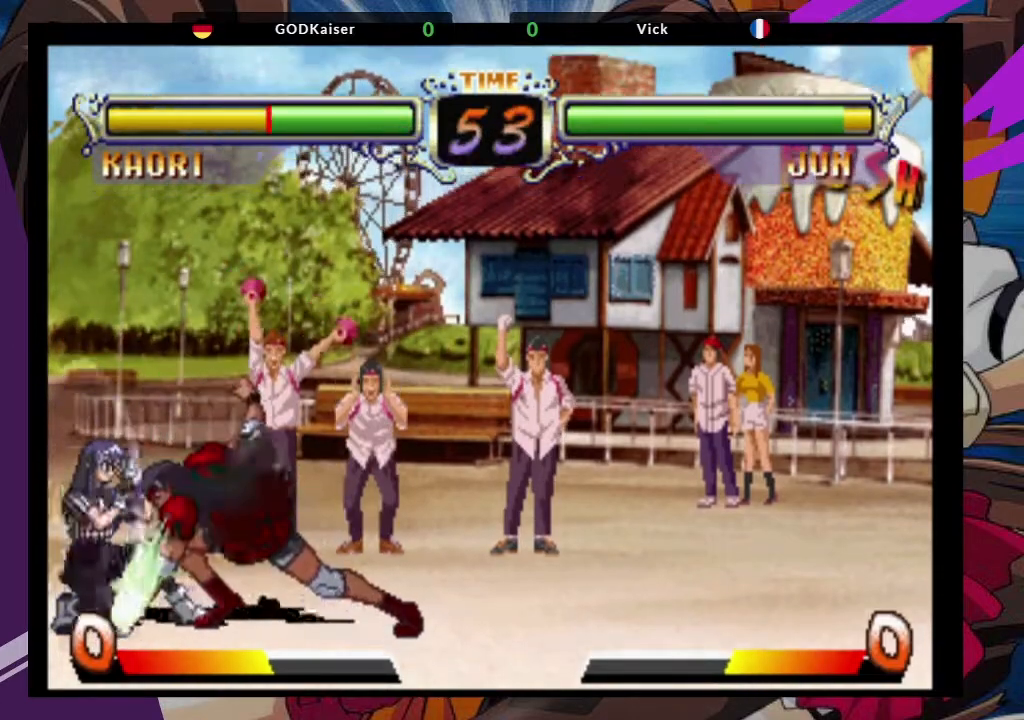
{"dt_ms": 500, "buttons": [], "left_stick": "down-right", "events": [[33, "left_stick", "down-right"]]}
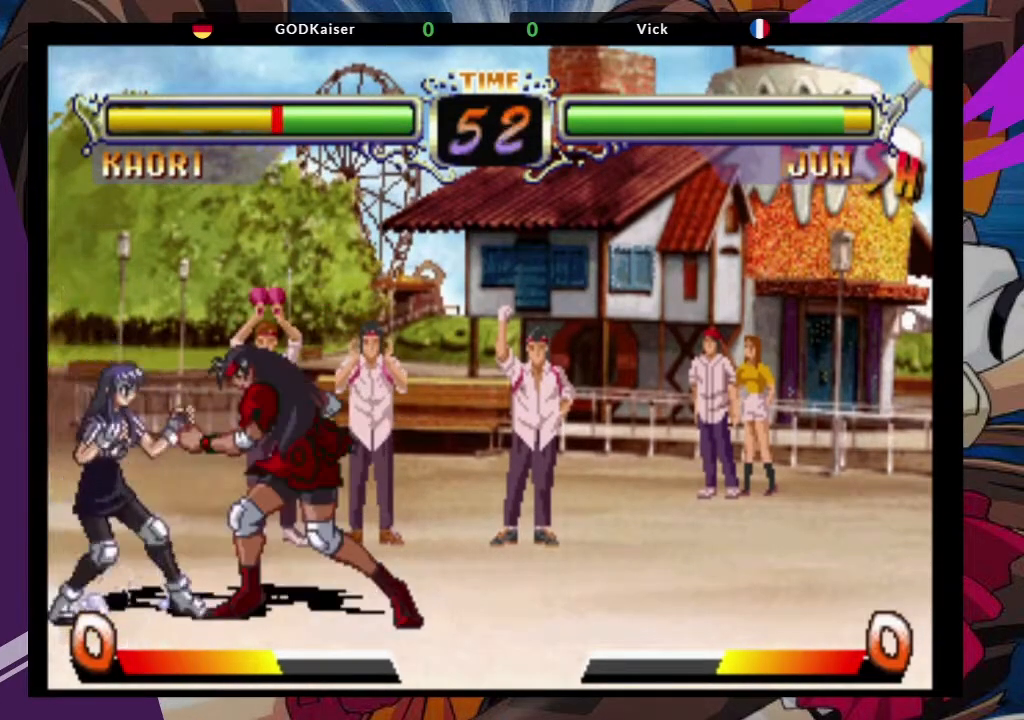
{"dt_ms": 500, "buttons": [], "left_stick": "right", "events": [[150, "CROSS", "down"], [283, "CROSS", "up"], [417, "left_stick", "right"]]}
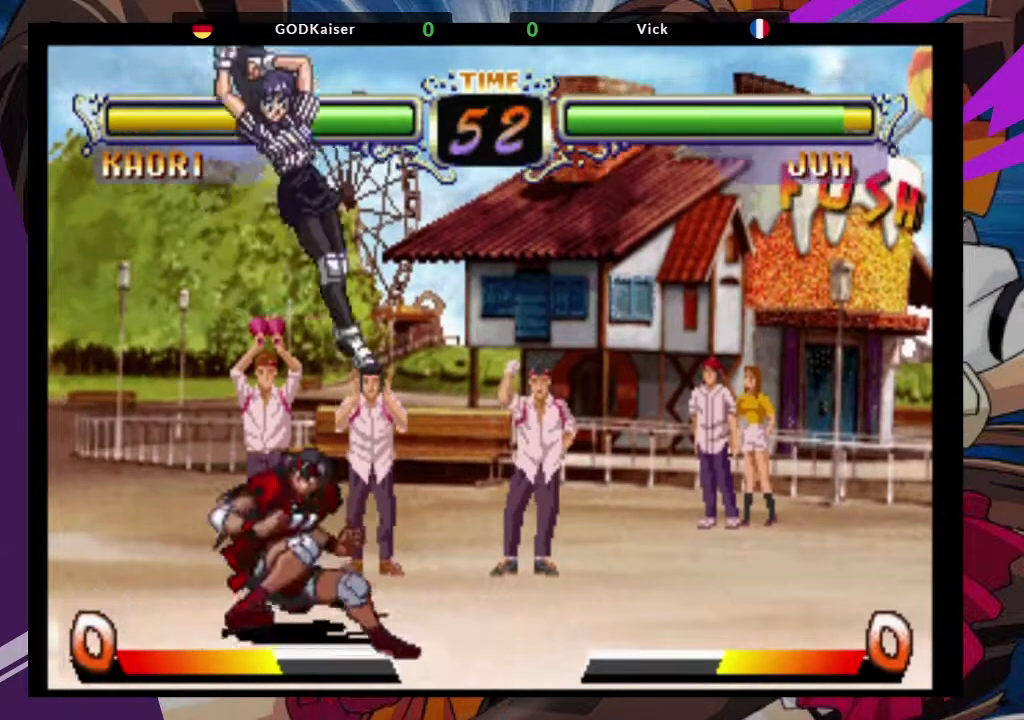
{"dt_ms": 500, "buttons": ["TRIANGLE"], "left_stick": "center", "events": [[233, "TRIANGLE", "down"], [333, "TRIANGLE", "up"], [433, "TRIANGLE", "down"], [467, "left_stick", "center"]]}
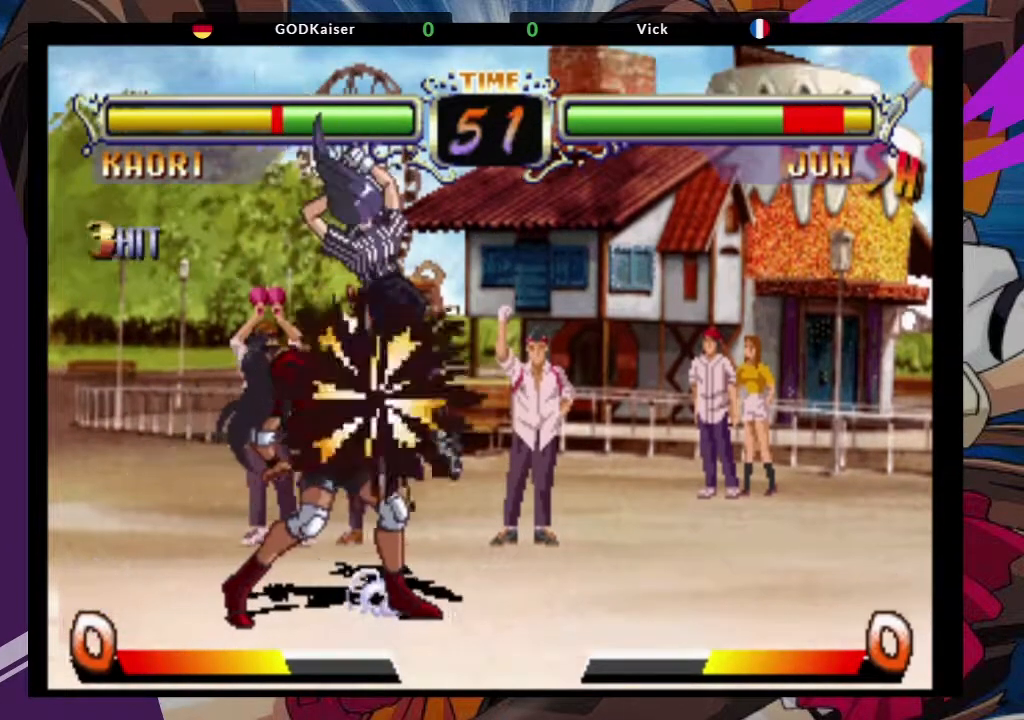
{"dt_ms": 500, "buttons": [], "left_stick": "left", "events": [[33, "TRIANGLE", "up"], [33, "left_stick", "left"], [150, "TRIANGLE", "down"], [233, "TRIANGLE", "up"], [317, "TRIANGLE", "down"], [417, "TRIANGLE", "up"]]}
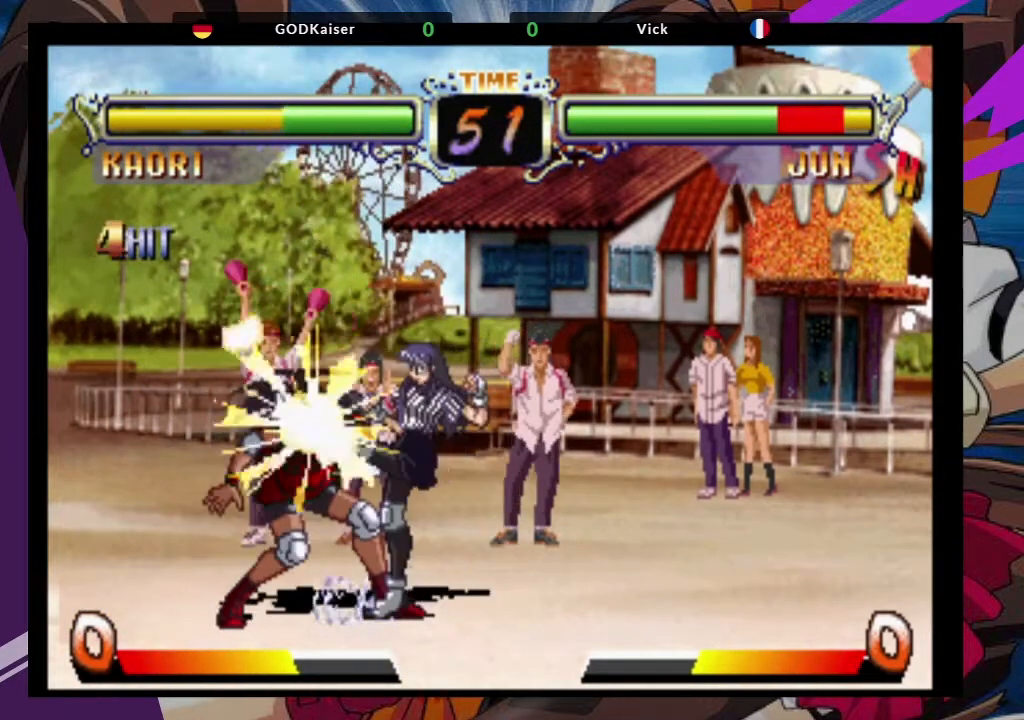
{"dt_ms": 500, "buttons": [], "left_stick": "left", "events": []}
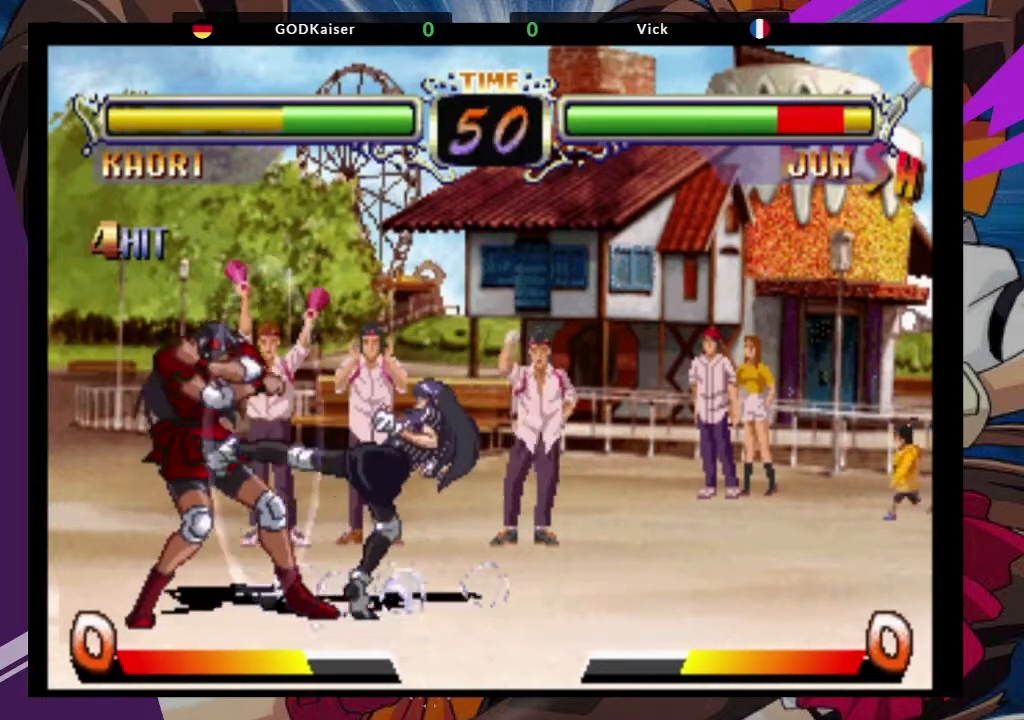
{"dt_ms": 500, "buttons": [], "left_stick": "left", "events": []}
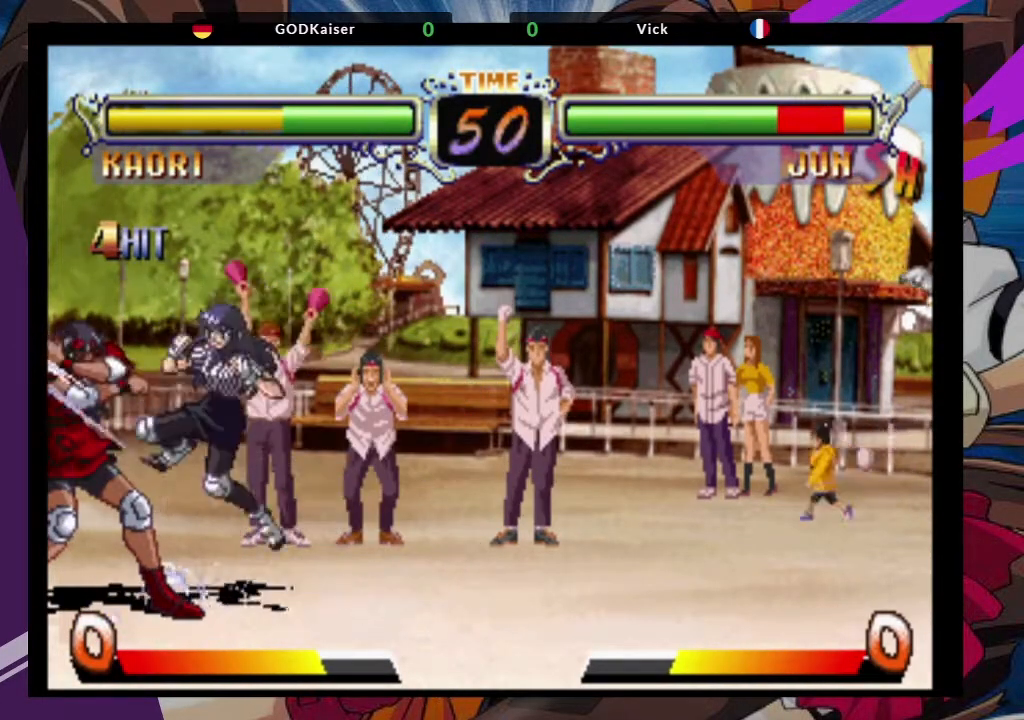
{"dt_ms": 500, "buttons": [], "left_stick": "down-left", "events": [[183, "left_stick", "down-left"], [200, "CROSS", "down"], [333, "CROSS", "up"]]}